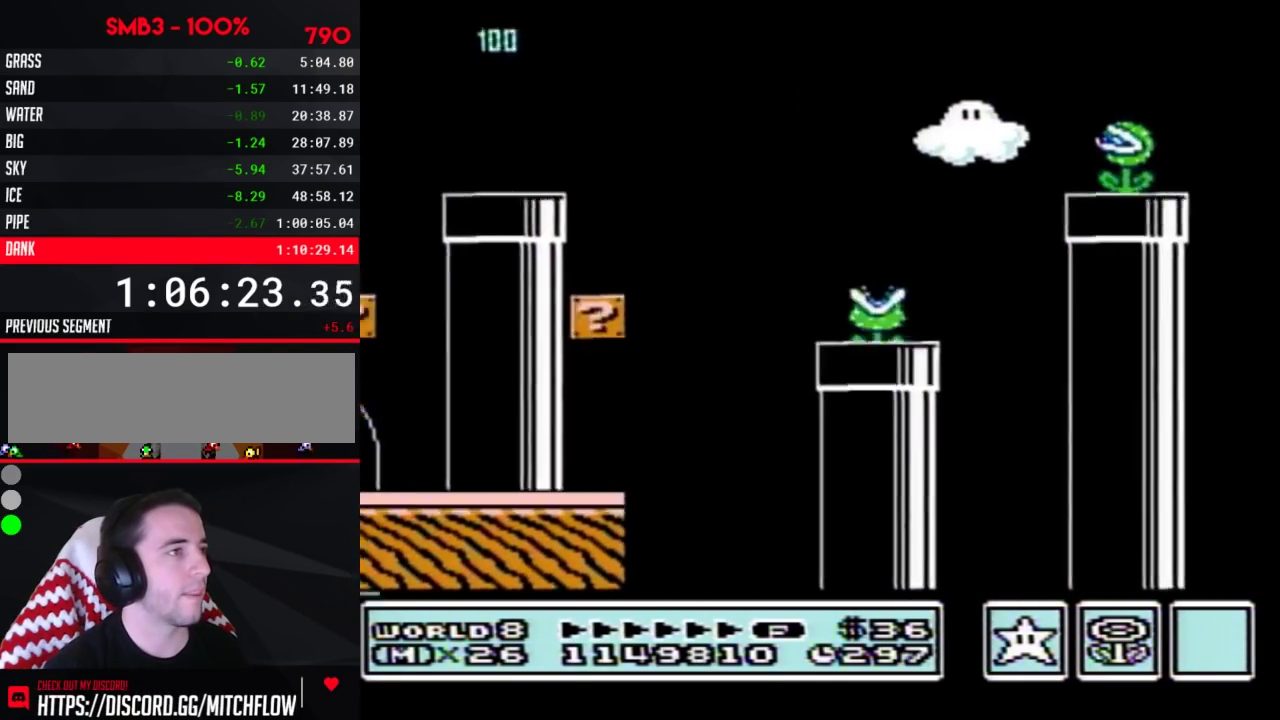
Gameplay with a controller (Nintendo layout); each line is a JSON object with the inputs held at the frame after it. "events" lists button and stick changes between this image and that frame as [ms after this image, input, new state], when the widget could be followed in between. Not read: L3 R3.
{"buttons": ["B", "DPAD_RIGHT"], "events": [[17, "B", "down"]]}
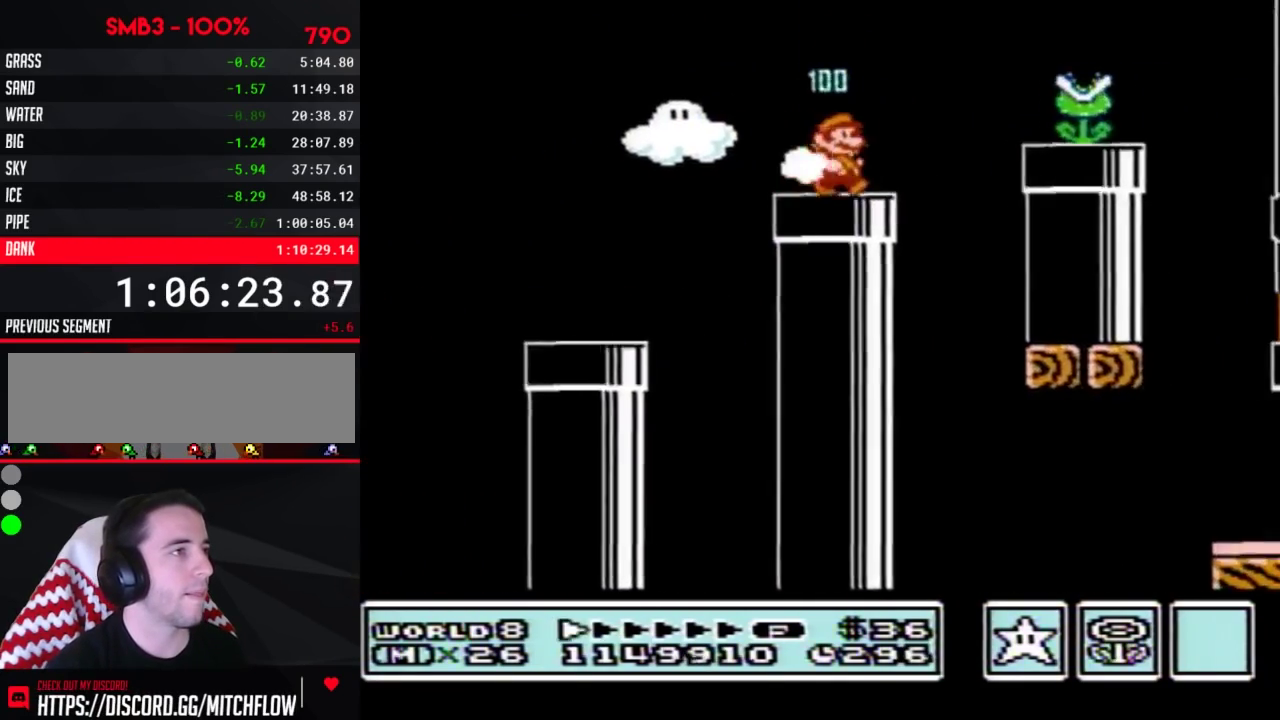
{"buttons": ["B", "DPAD_LEFT"], "events": [[50, "A", "down"], [300, "A", "up"], [450, "DPAD_LEFT", "down"], [450, "DPAD_RIGHT", "up"]]}
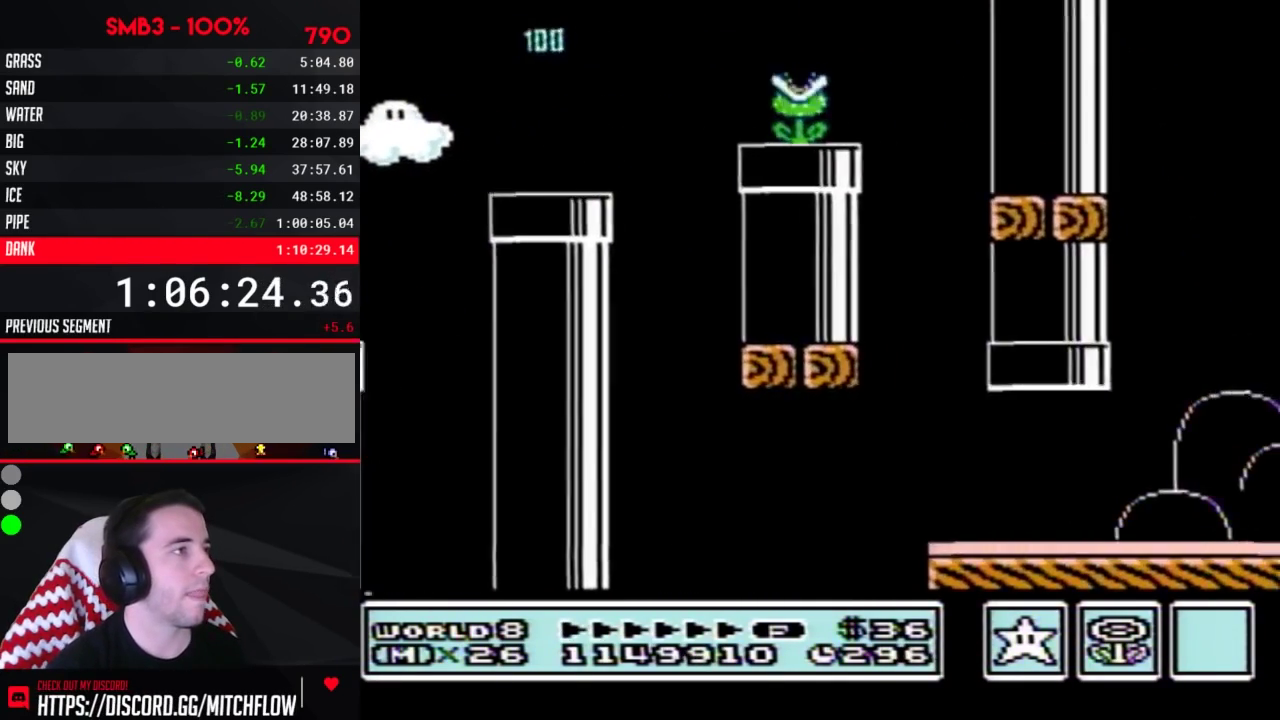
{"buttons": ["B", "DPAD_RIGHT"], "events": [[300, "DPAD_LEFT", "up"], [300, "DPAD_RIGHT", "down"]]}
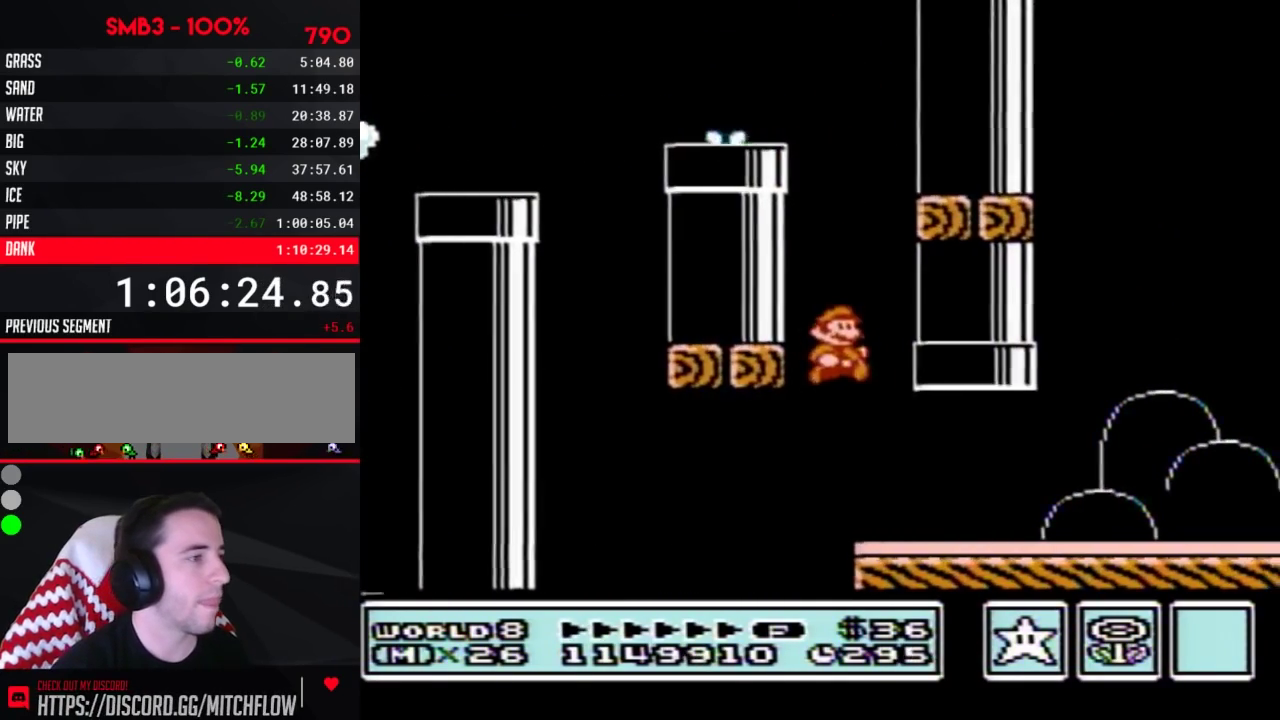
{"buttons": ["B", "DPAD_RIGHT"], "events": []}
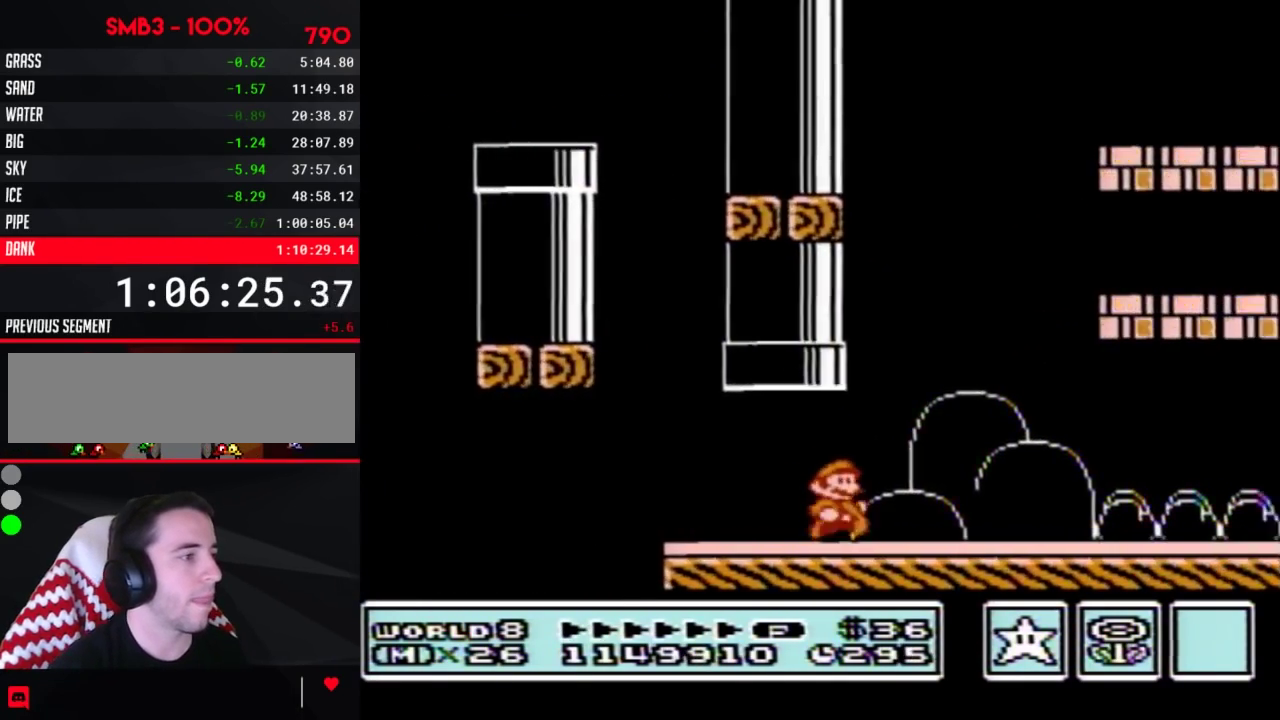
{"buttons": ["B", "DPAD_RIGHT"], "events": []}
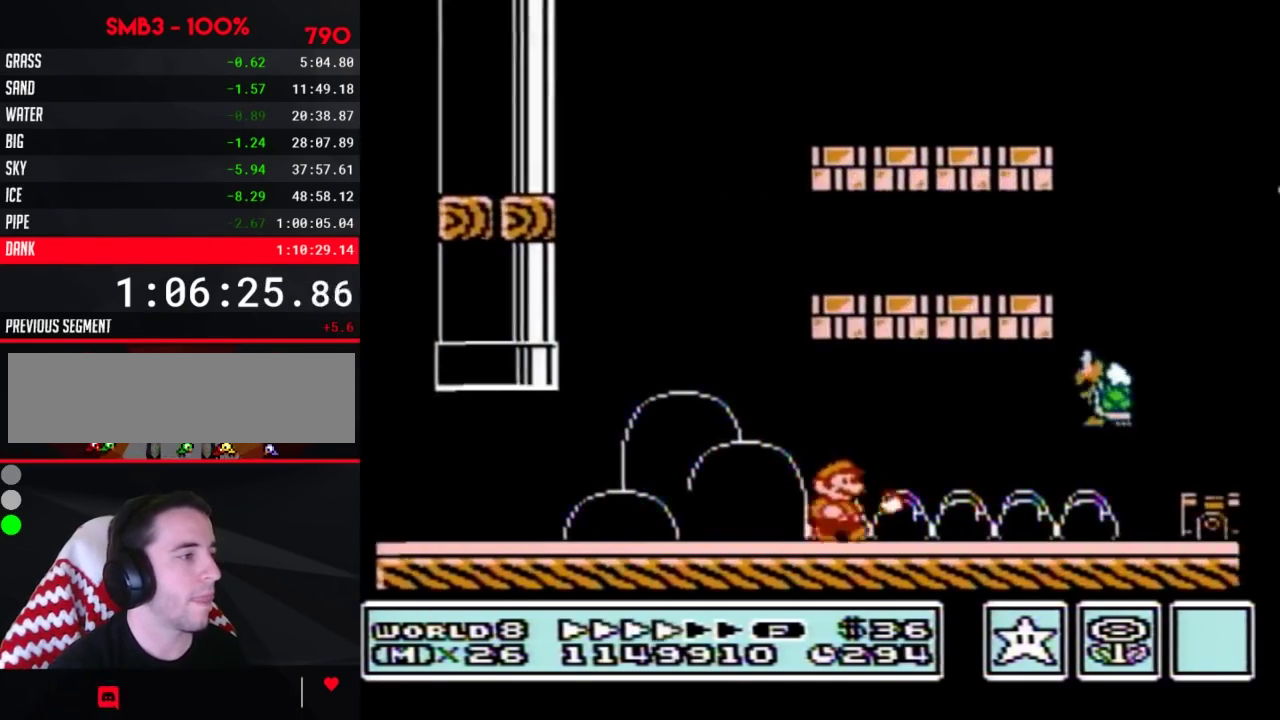
{"buttons": ["A", "B", "DPAD_LEFT"], "events": [[483, "A", "down"], [483, "DPAD_LEFT", "down"], [483, "DPAD_RIGHT", "up"]]}
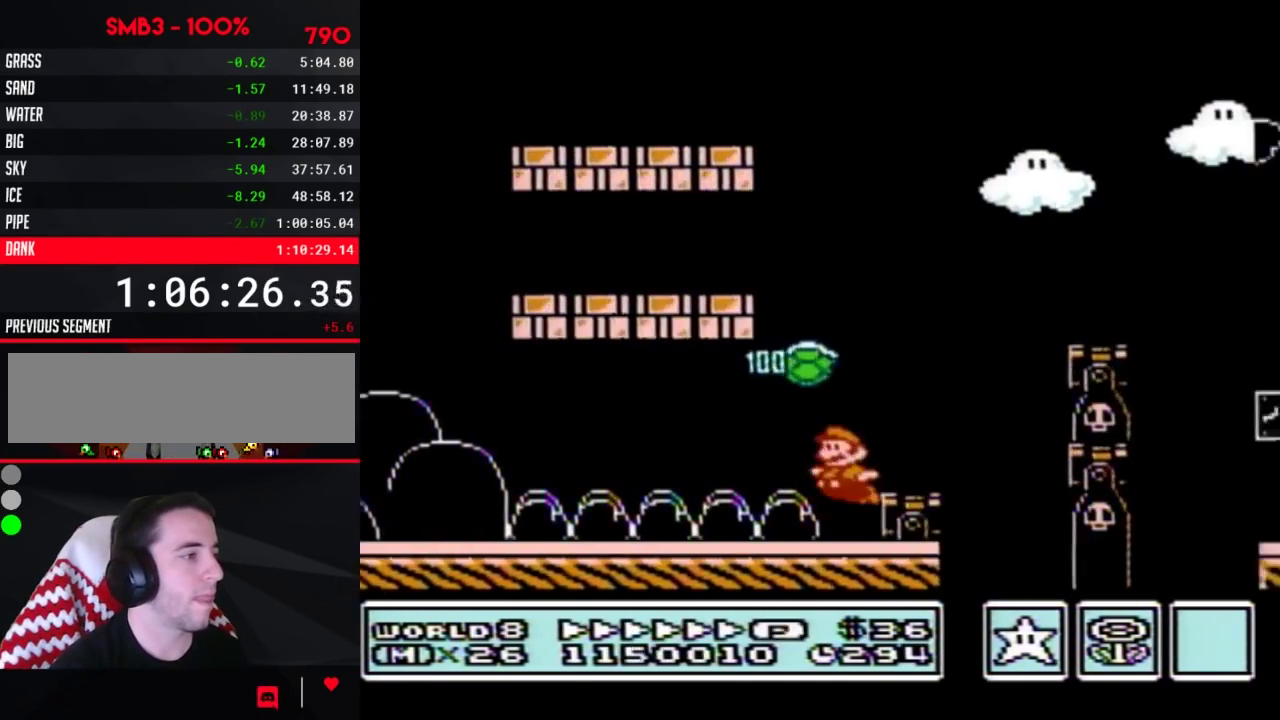
{"buttons": ["A", "B", "DPAD_RIGHT"], "events": [[100, "DPAD_LEFT", "up"], [100, "DPAD_RIGHT", "down"], [267, "A", "up"], [483, "A", "down"]]}
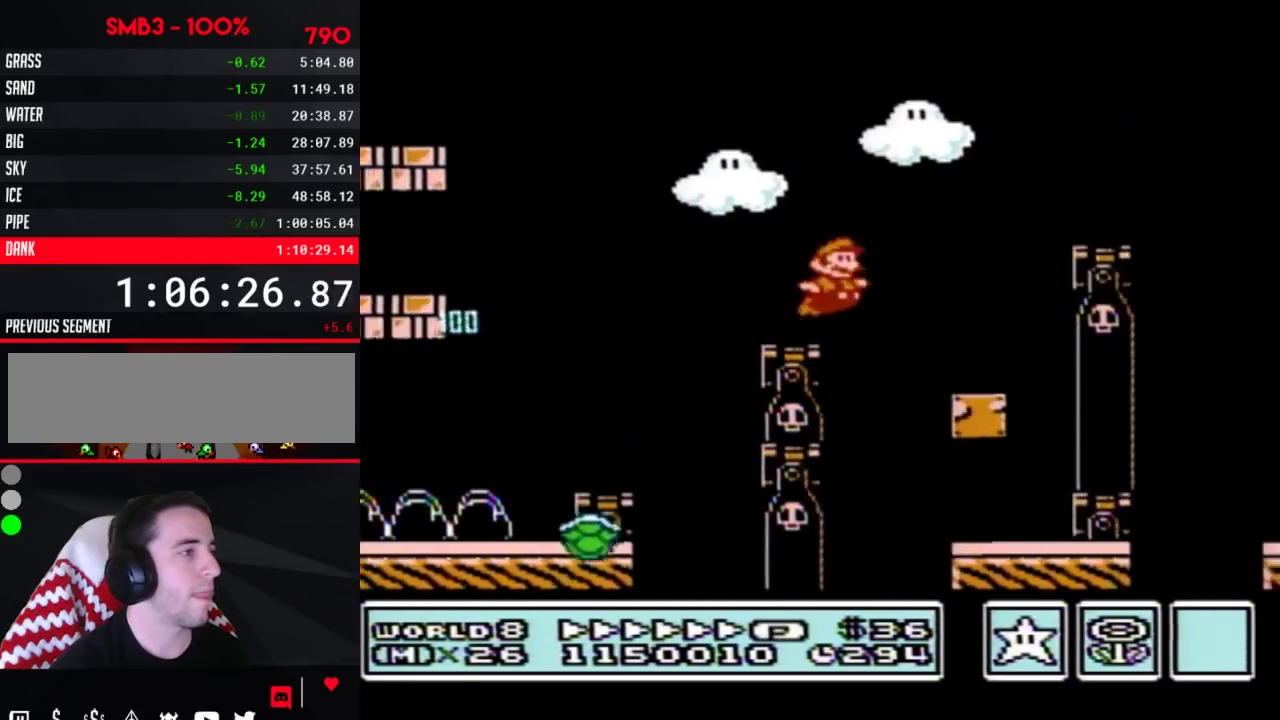
{"buttons": ["B", "DPAD_LEFT"], "events": [[167, "A", "up"], [200, "DPAD_RIGHT", "up"], [233, "DPAD_LEFT", "down"]]}
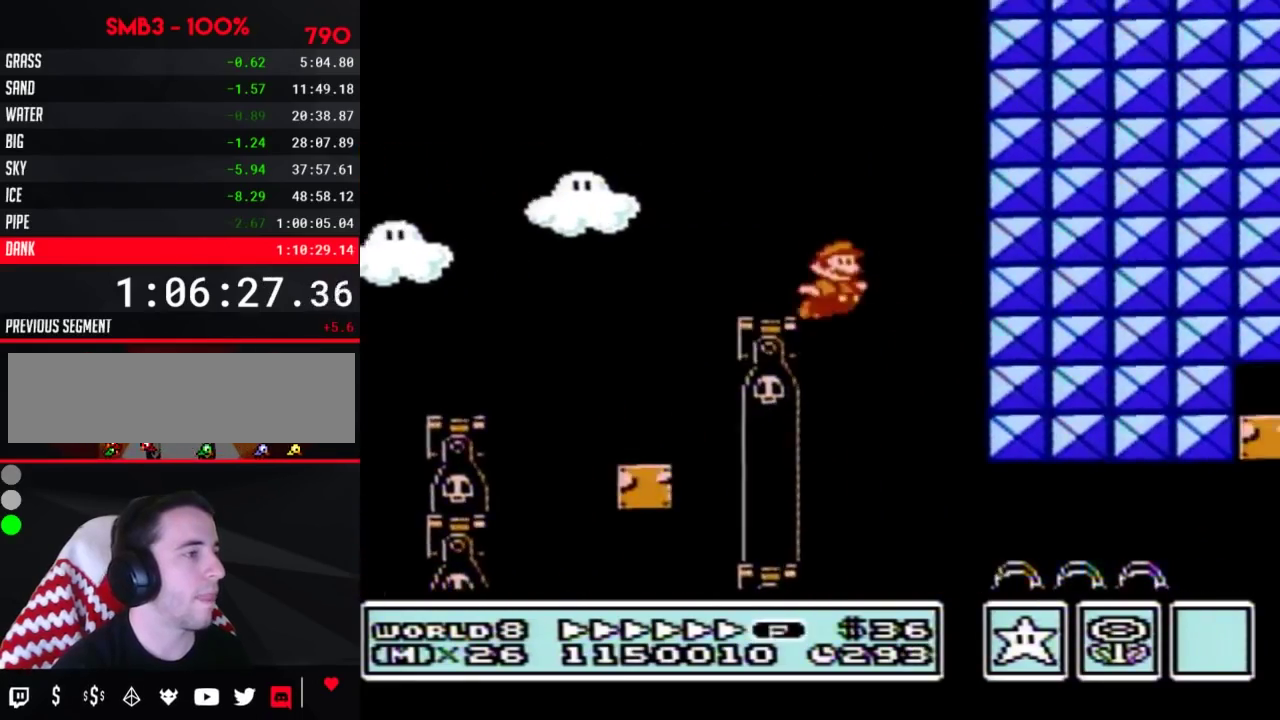
{"buttons": ["B", "DPAD_RIGHT"], "events": [[17, "DPAD_LEFT", "up"], [17, "DPAD_RIGHT", "down"]]}
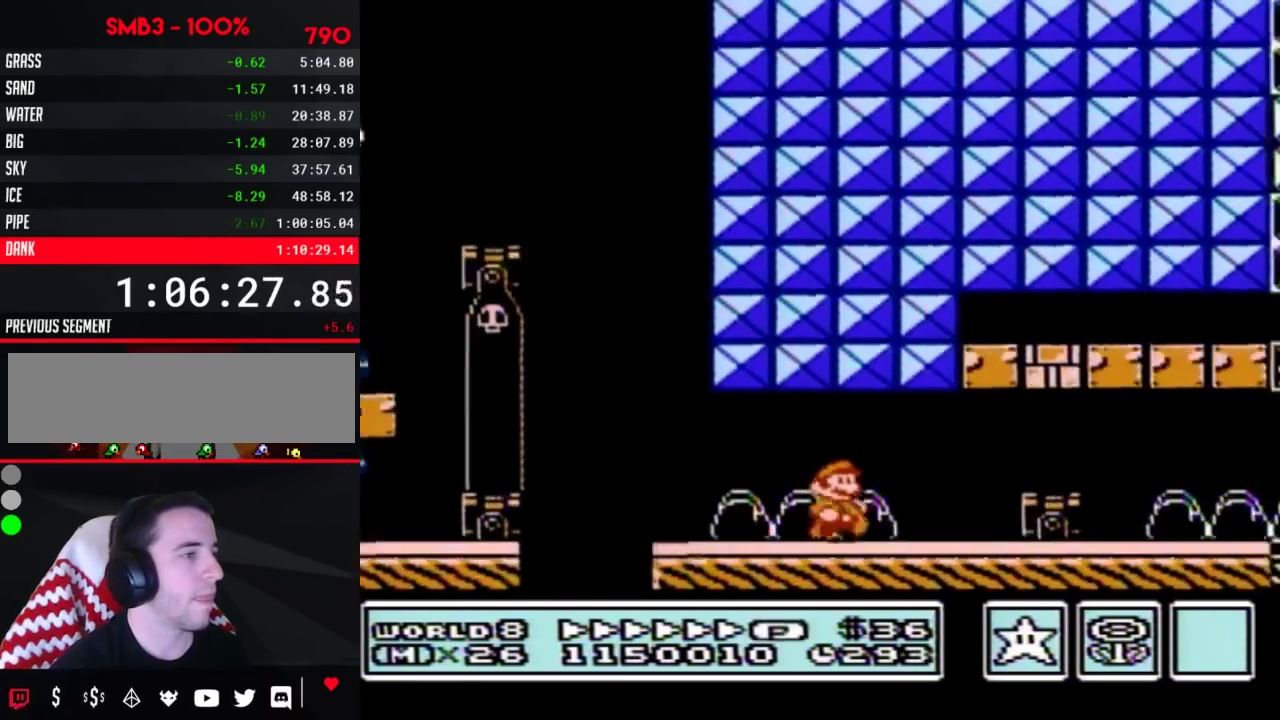
{"buttons": ["B", "DPAD_RIGHT"], "events": [[183, "A", "down"], [333, "A", "up"]]}
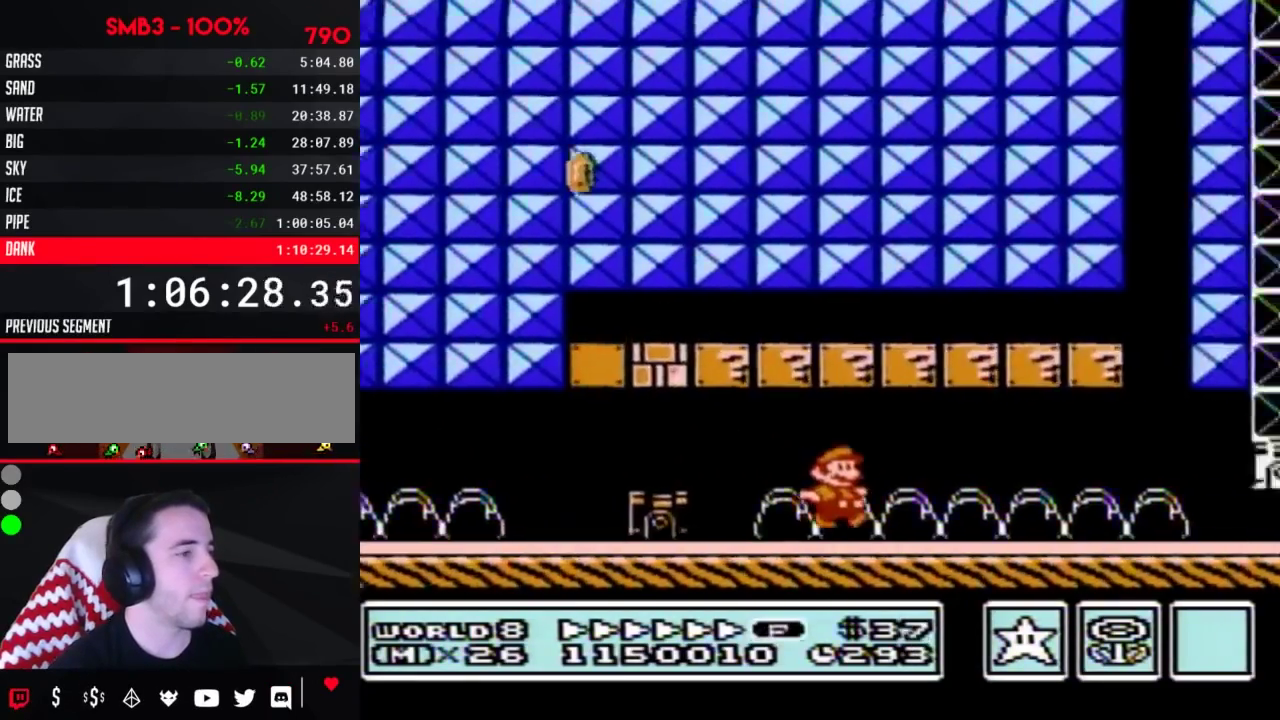
{"buttons": ["B", "DPAD_DOWN"], "events": [[450, "DPAD_DOWN", "down"], [483, "DPAD_RIGHT", "up"]]}
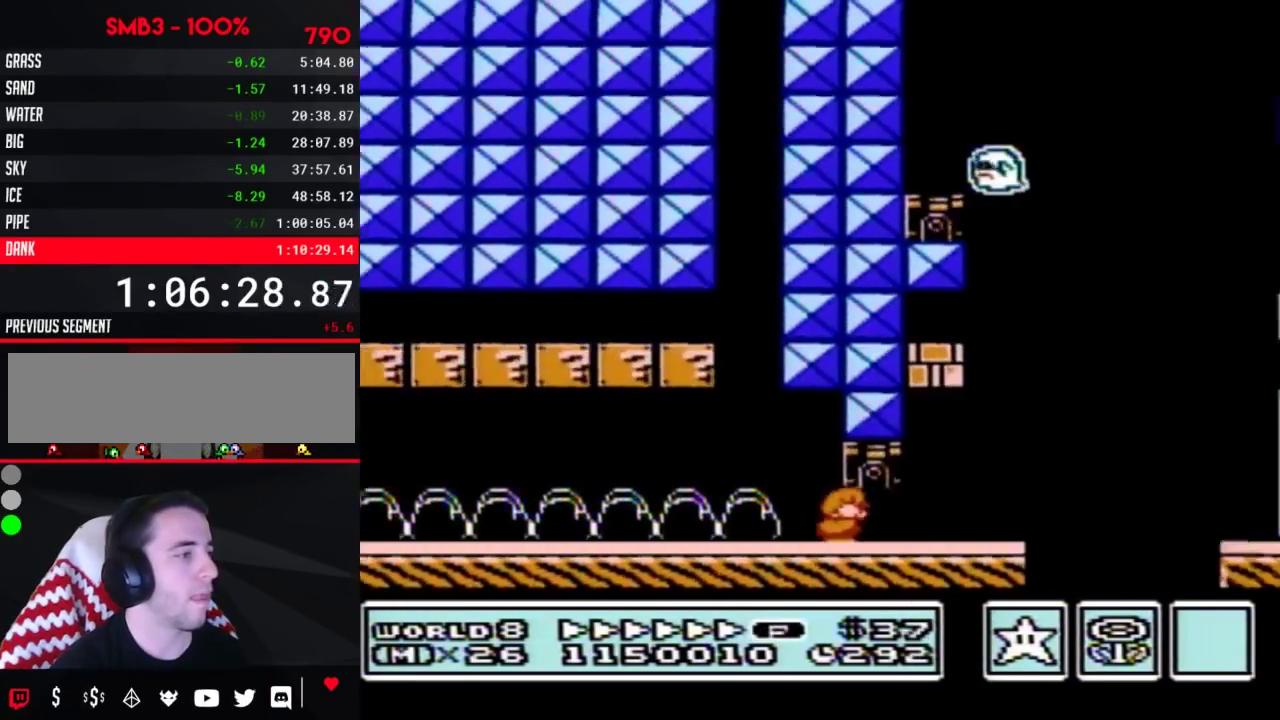
{"buttons": ["A", "B", "DPAD_RIGHT"], "events": [[67, "A", "down"], [100, "DPAD_RIGHT", "down"], [133, "A", "up"], [167, "DPAD_DOWN", "up"], [267, "A", "down"]]}
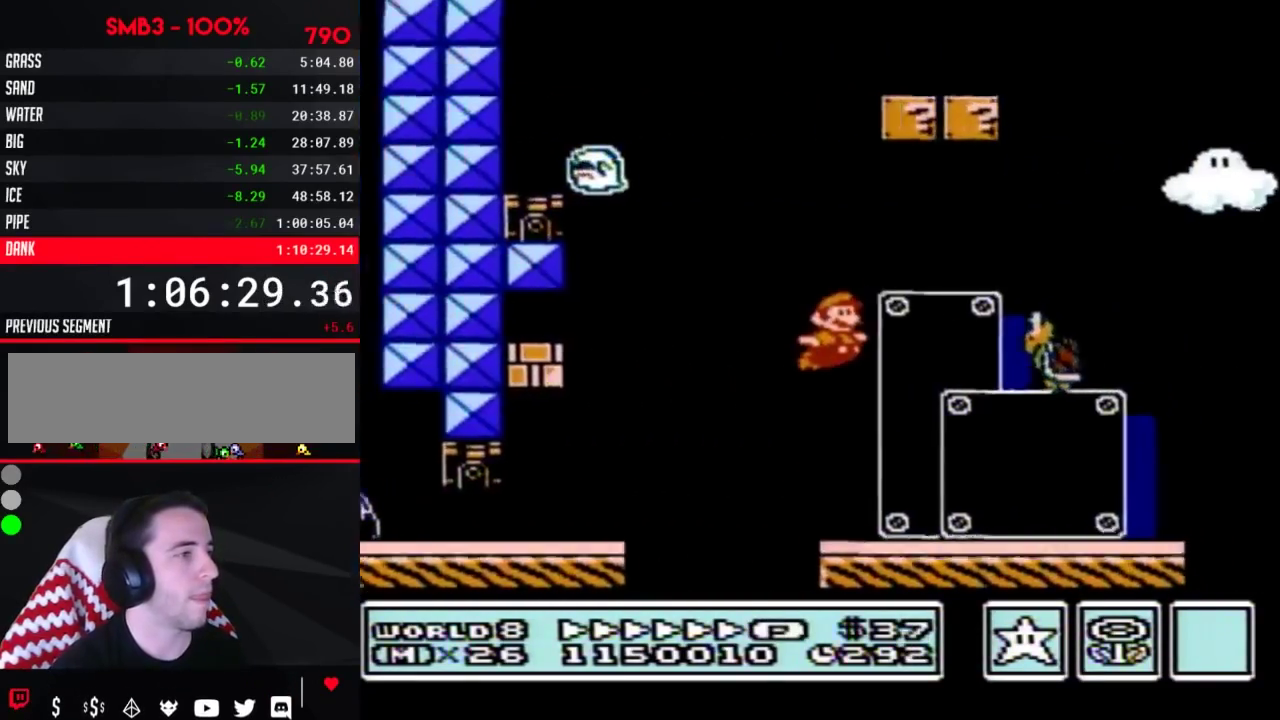
{"buttons": ["A", "B", "DPAD_RIGHT"], "events": [[17, "A", "up"], [133, "A", "down"]]}
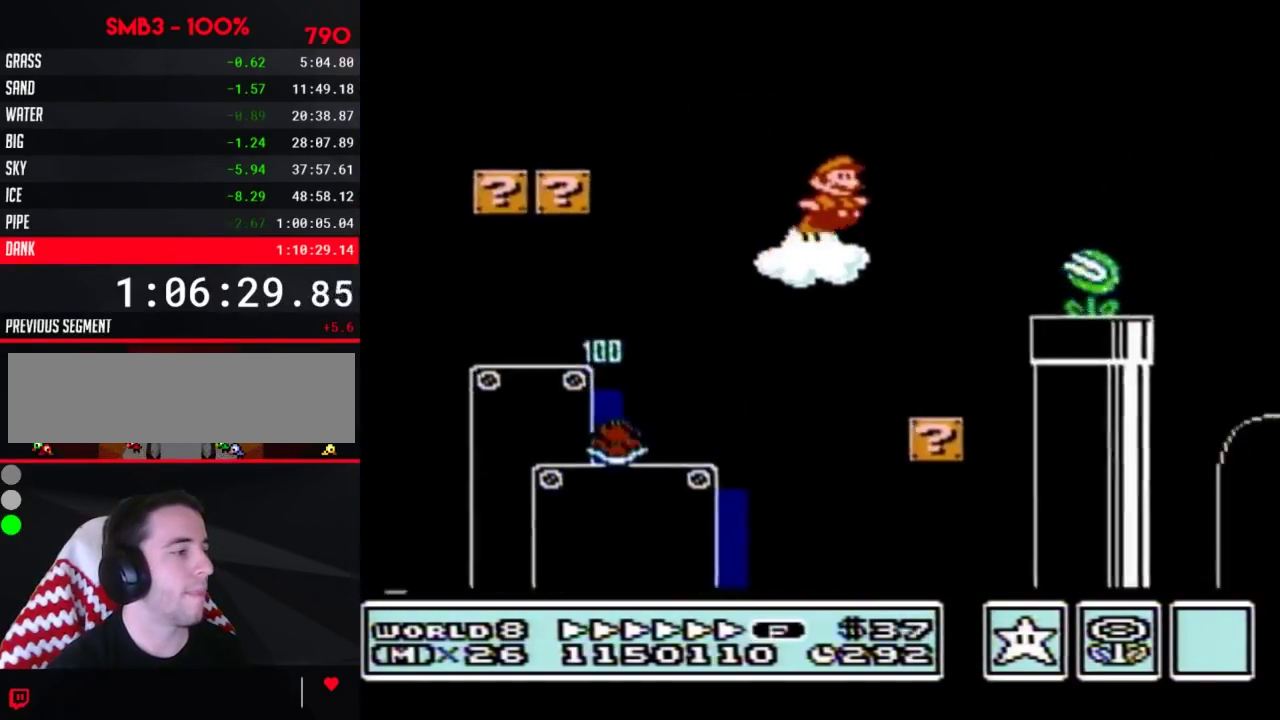
{"buttons": ["A", "B", "DPAD_RIGHT"], "events": []}
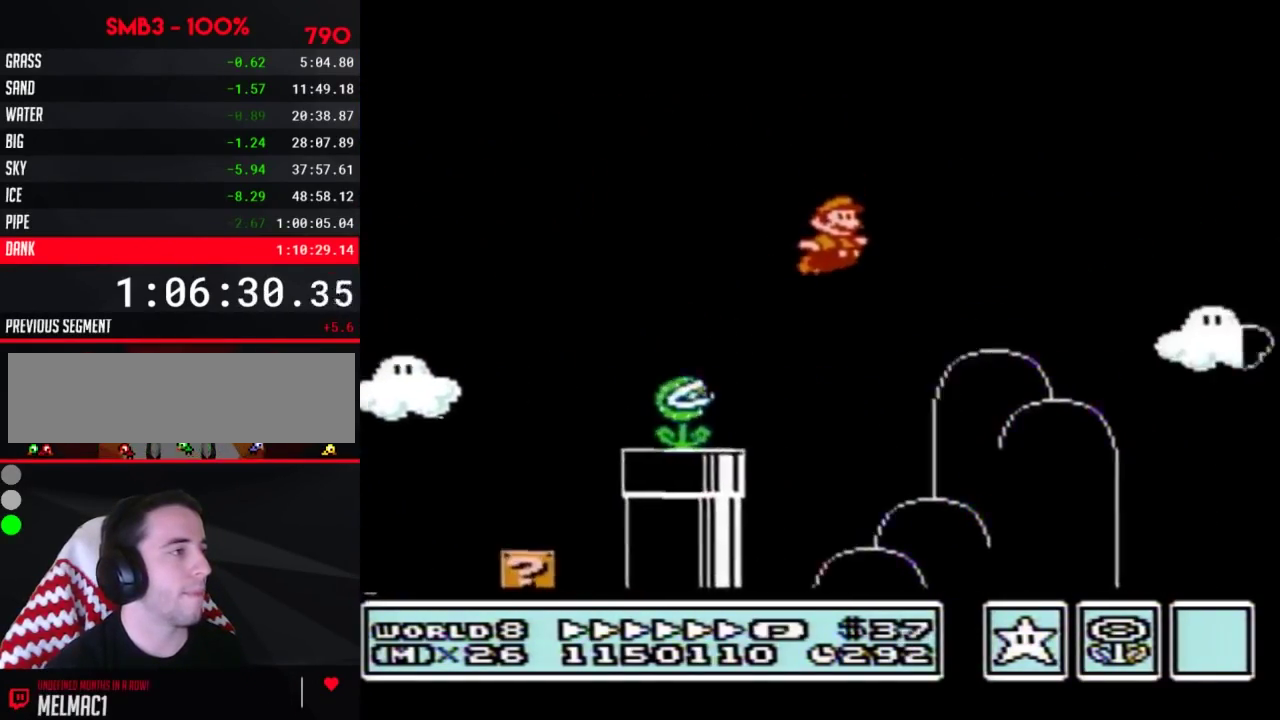
{"buttons": ["A", "B", "DPAD_RIGHT"], "events": []}
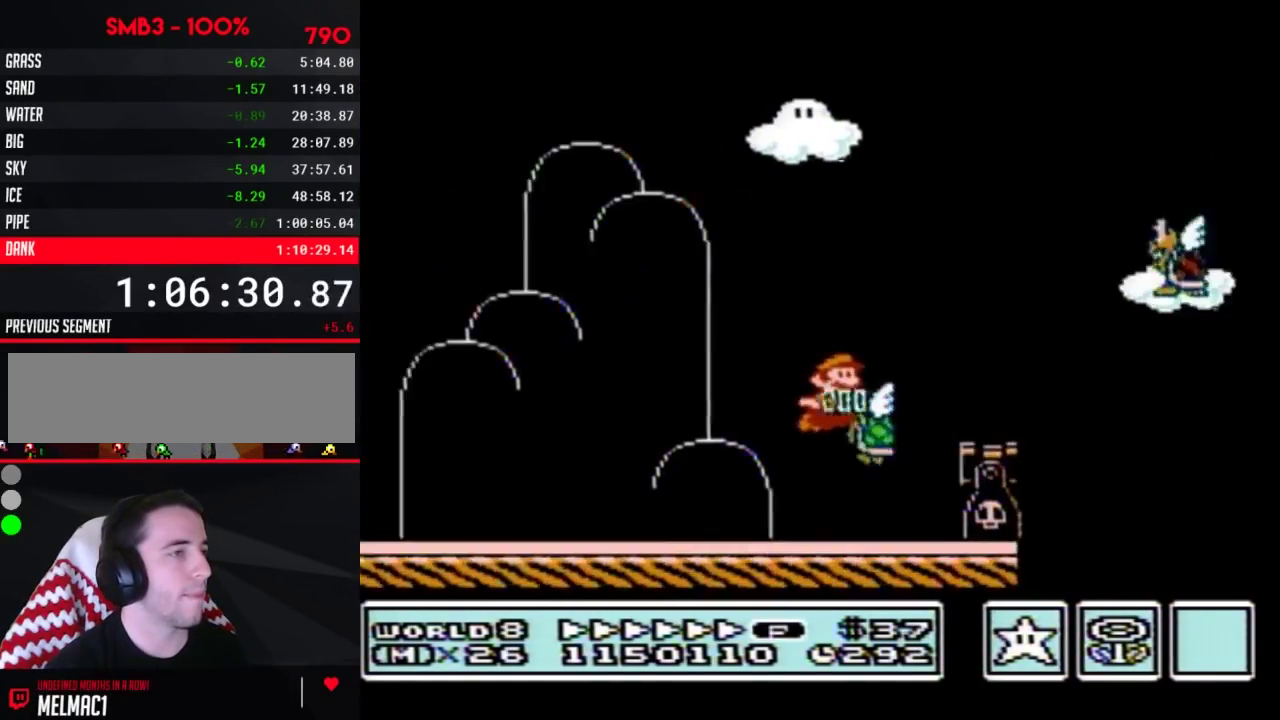
{"buttons": ["B", "DPAD_RIGHT"], "events": [[450, "A", "up"]]}
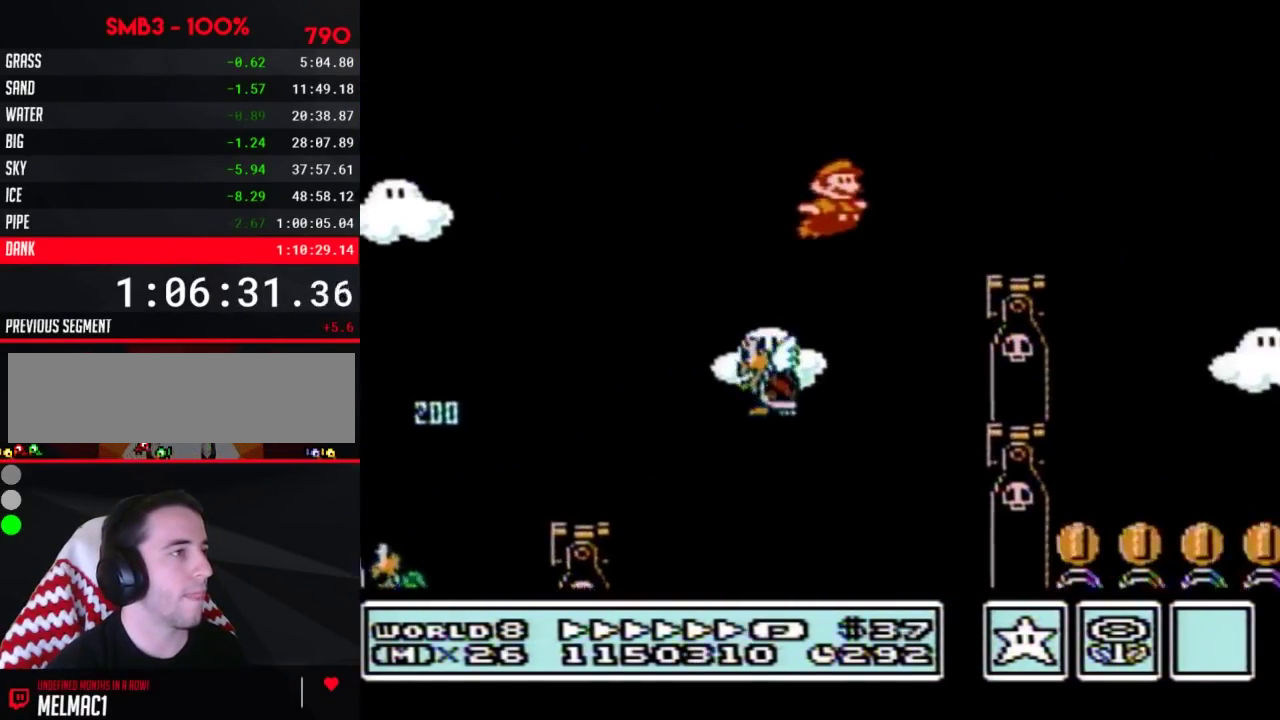
{"buttons": ["DPAD_RIGHT"], "events": [[300, "A", "down"], [450, "A", "up"], [450, "B", "up"]]}
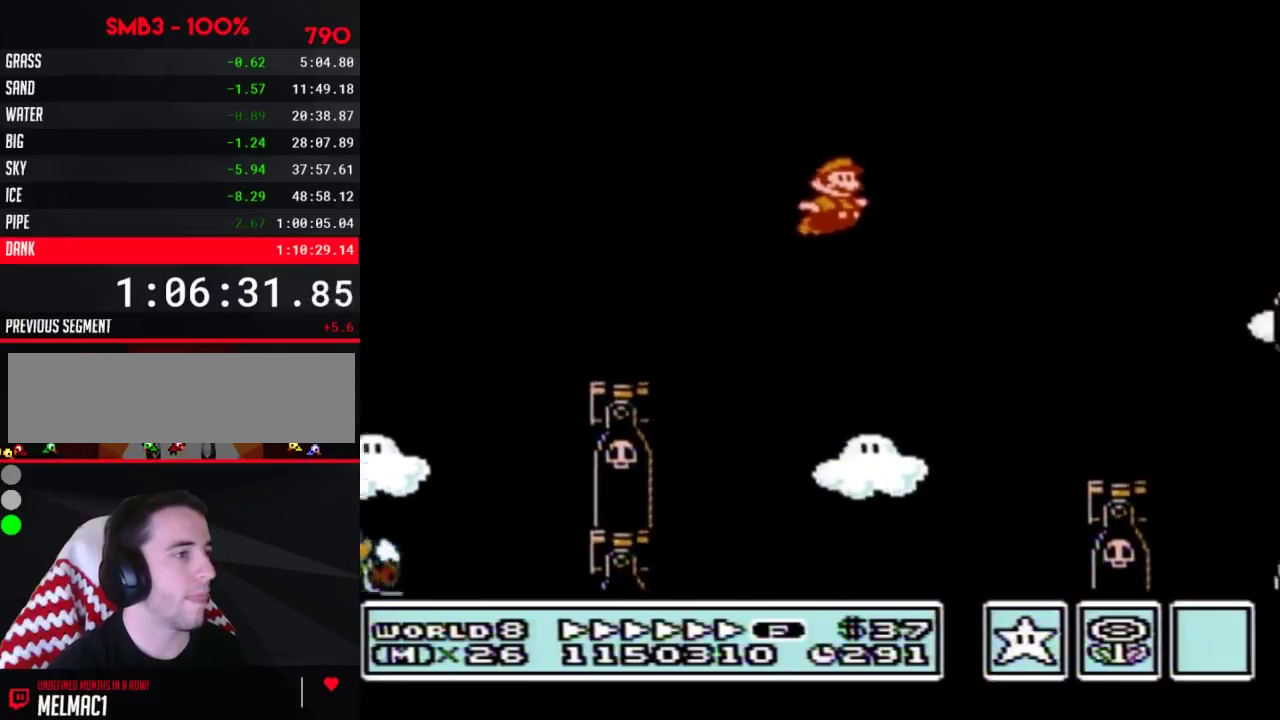
{"buttons": ["B", "DPAD_RIGHT"], "events": [[17, "B", "down"]]}
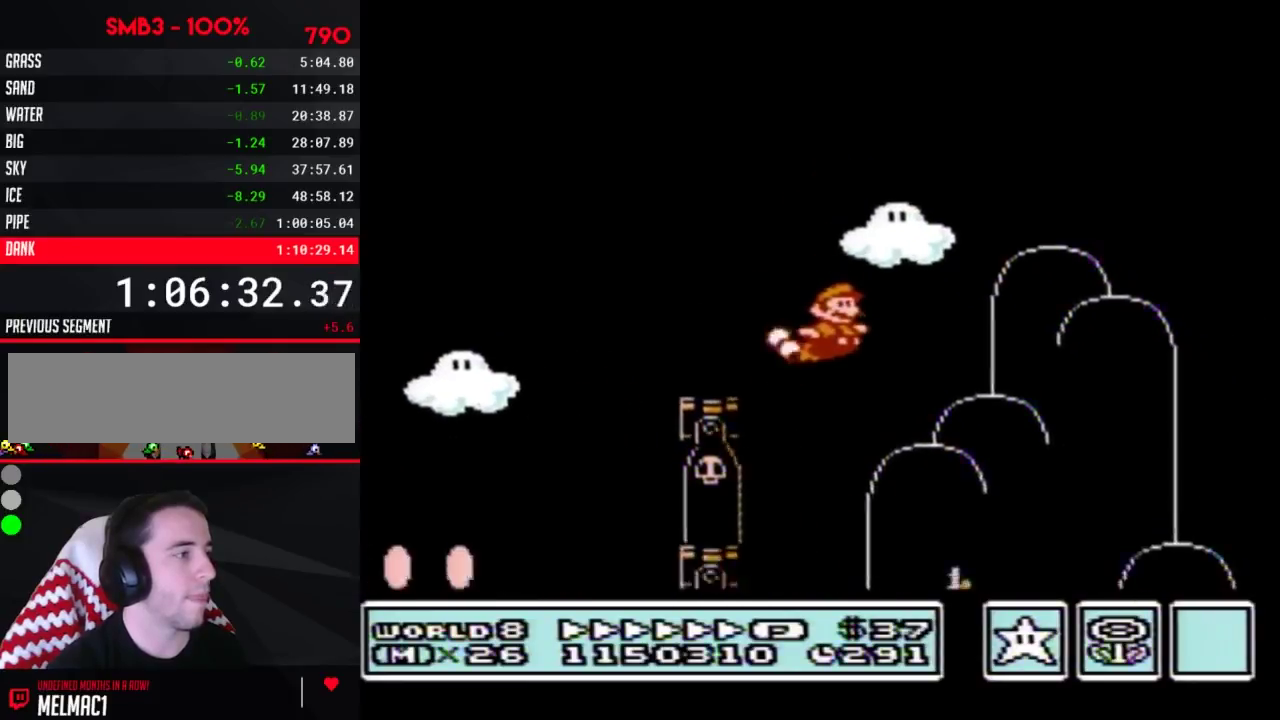
{"buttons": ["A", "B", "DPAD_RIGHT"], "events": [[483, "A", "down"]]}
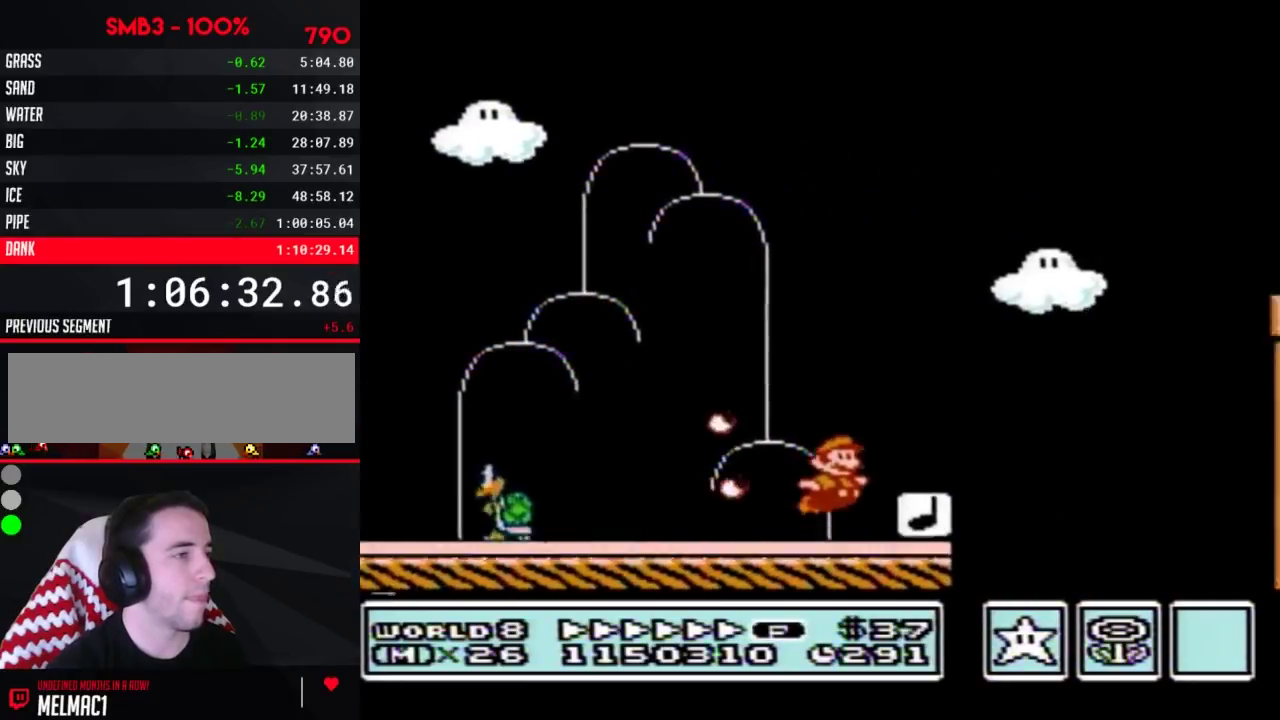
{"buttons": ["B", "DPAD_RIGHT"], "events": [[383, "A", "up"]]}
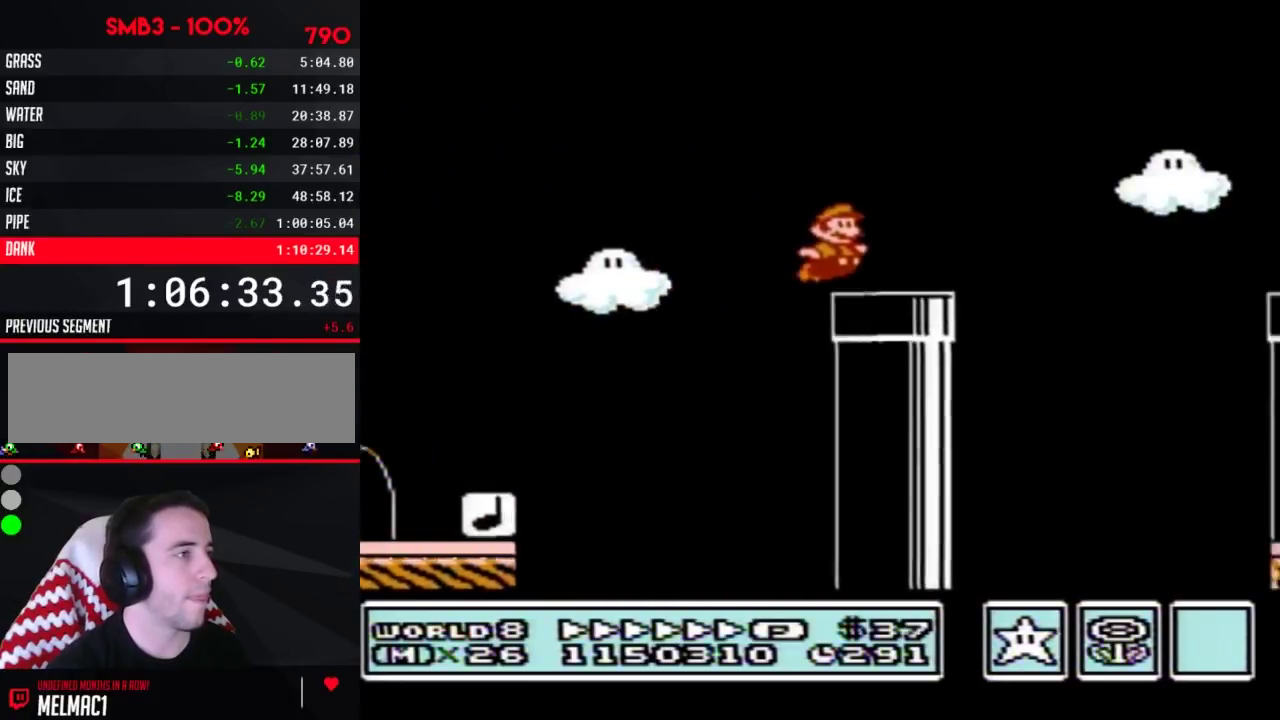
{"buttons": ["B", "DPAD_RIGHT"], "events": [[167, "A", "down"], [300, "B", "up"], [383, "B", "down"], [417, "A", "up"]]}
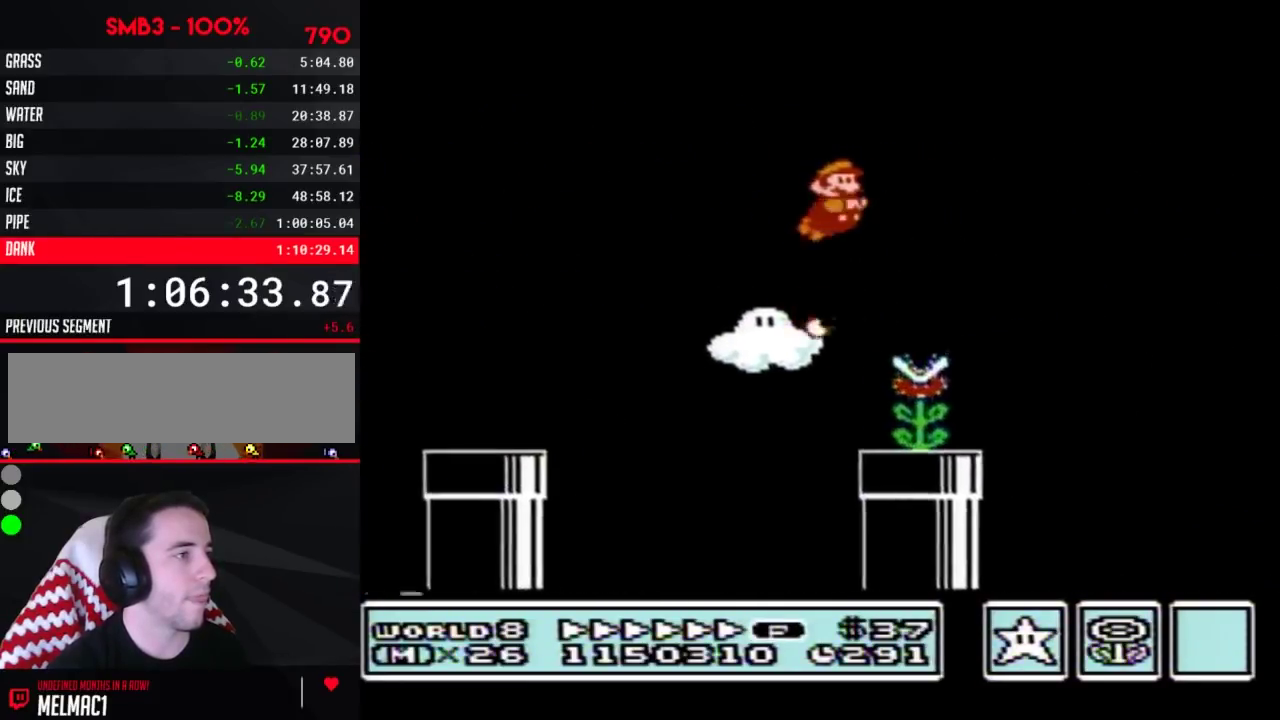
{"buttons": ["B", "DPAD_RIGHT"], "events": []}
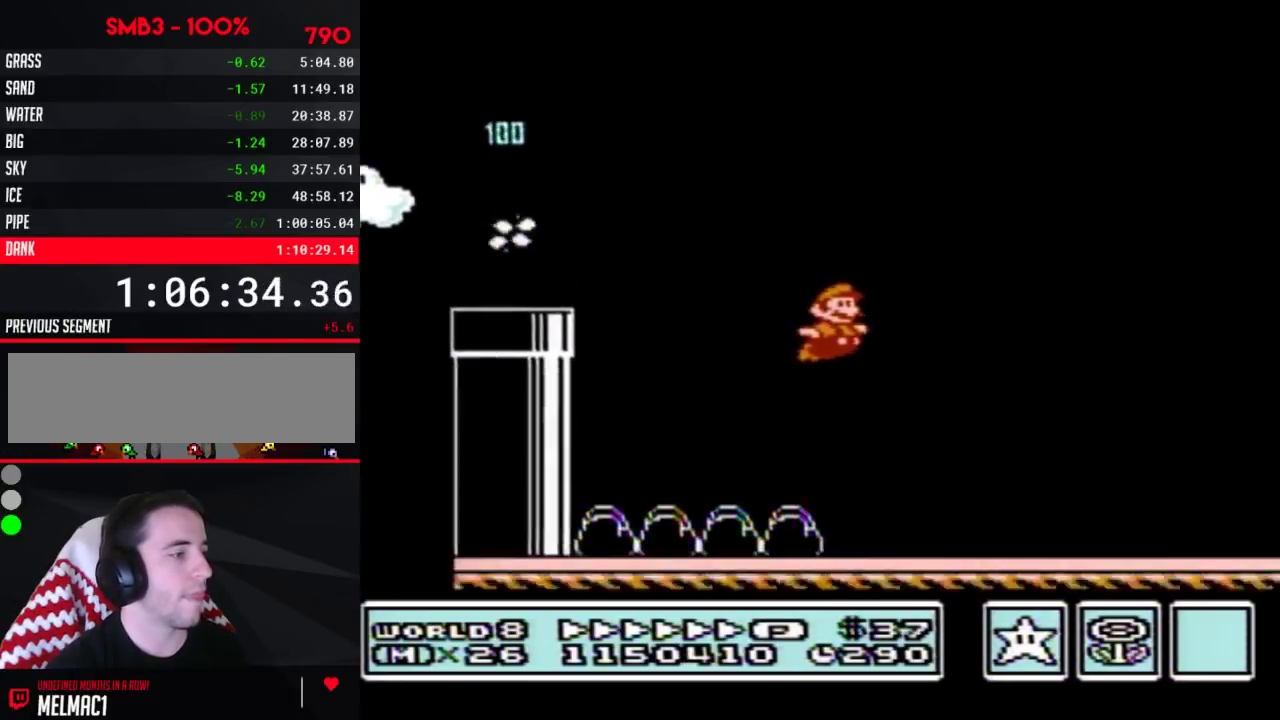
{"buttons": ["B", "DPAD_RIGHT"], "events": []}
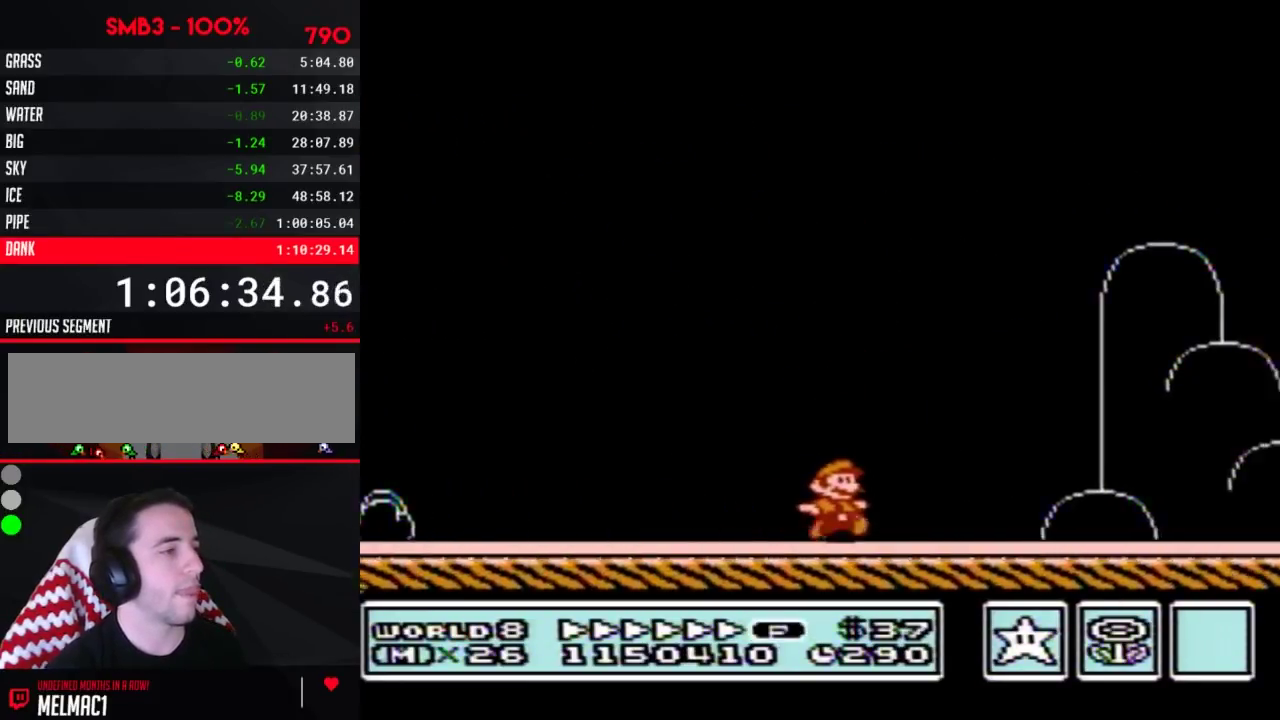
{"buttons": ["B", "DPAD_RIGHT"], "events": []}
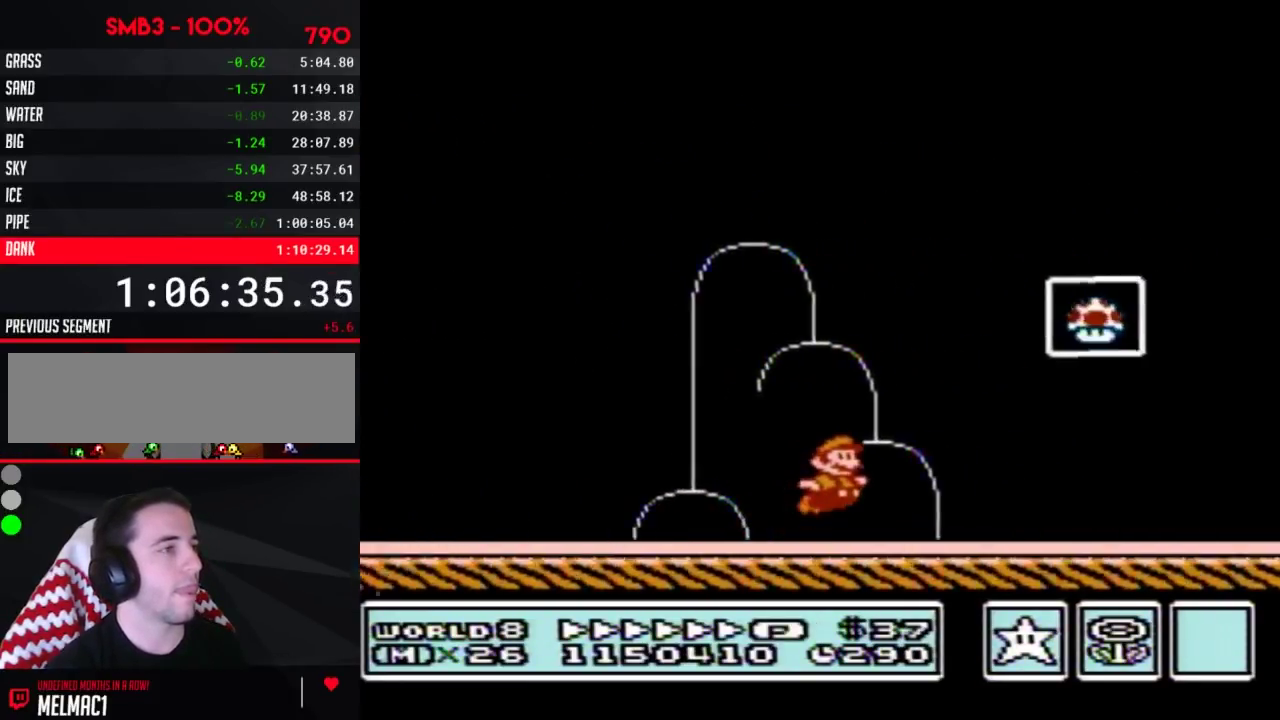
{"buttons": [], "events": [[17, "A", "down"], [233, "A", "up"], [233, "B", "up"], [317, "DPAD_RIGHT", "up"]]}